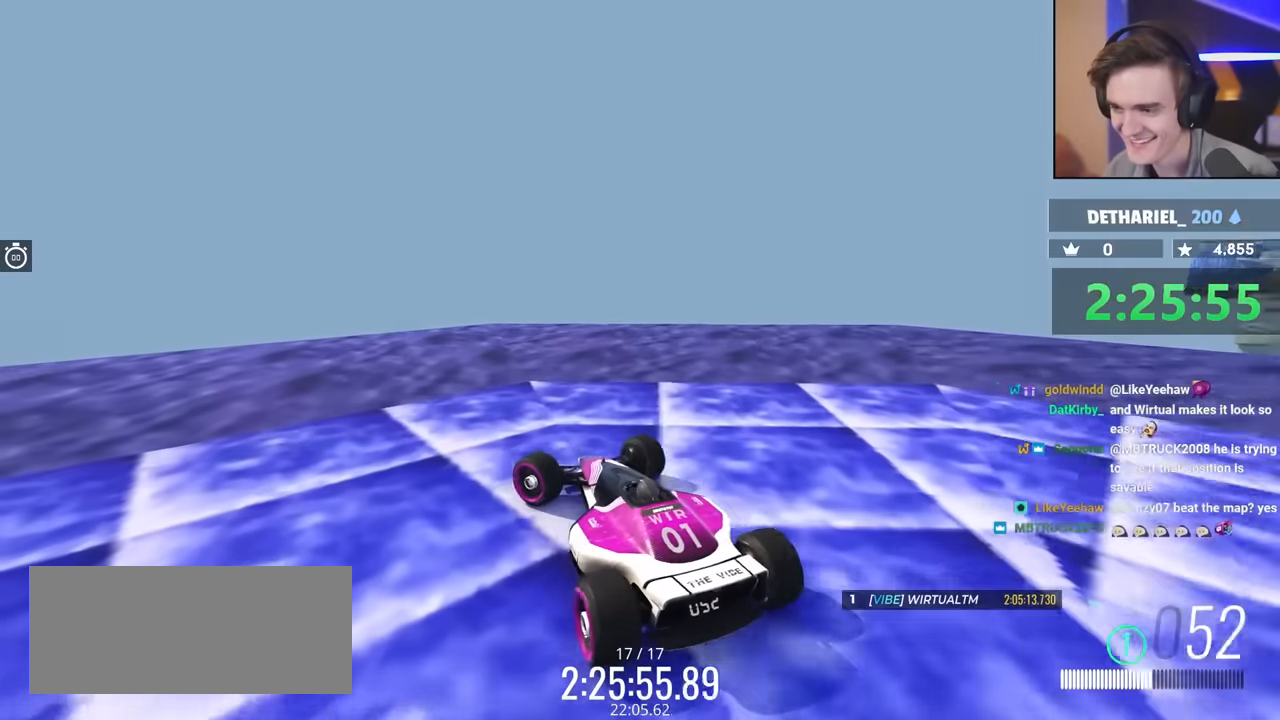
Gameplay with keyboard; each line is a JSON object with the keys held at the frame after it. "events" lists presses ("down") and releases ("up") of "brake", "down", "left", "right" and "up" between this image and that frame as [ms after this image, input, new state], when the widget could be followed in between. No other keys are recorded. Mouse input is not recorded. Key names are as the overlay labels them; some are game actions (e.g. jump) rather than physical keys.
{"keys": ["brake", "left", "up"], "events": [[150, "brake", "down"], [300, "up", "down"]]}
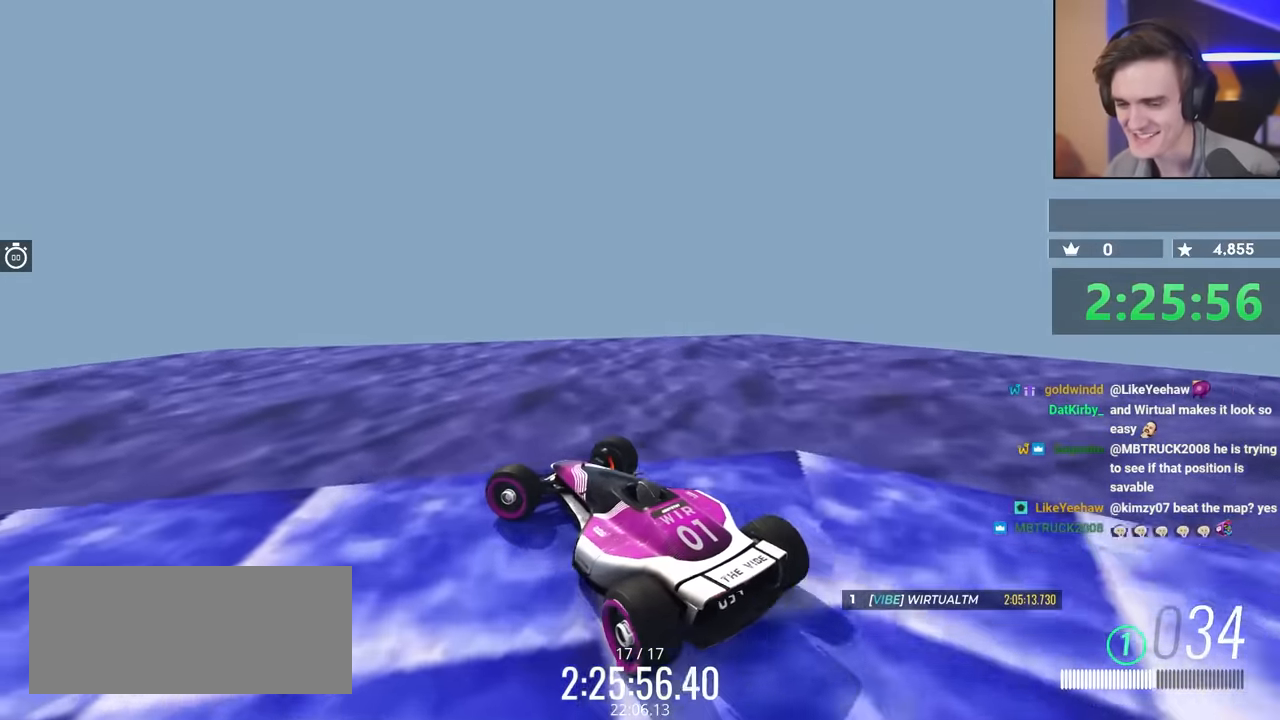
{"keys": ["brake", "left", "up"], "events": []}
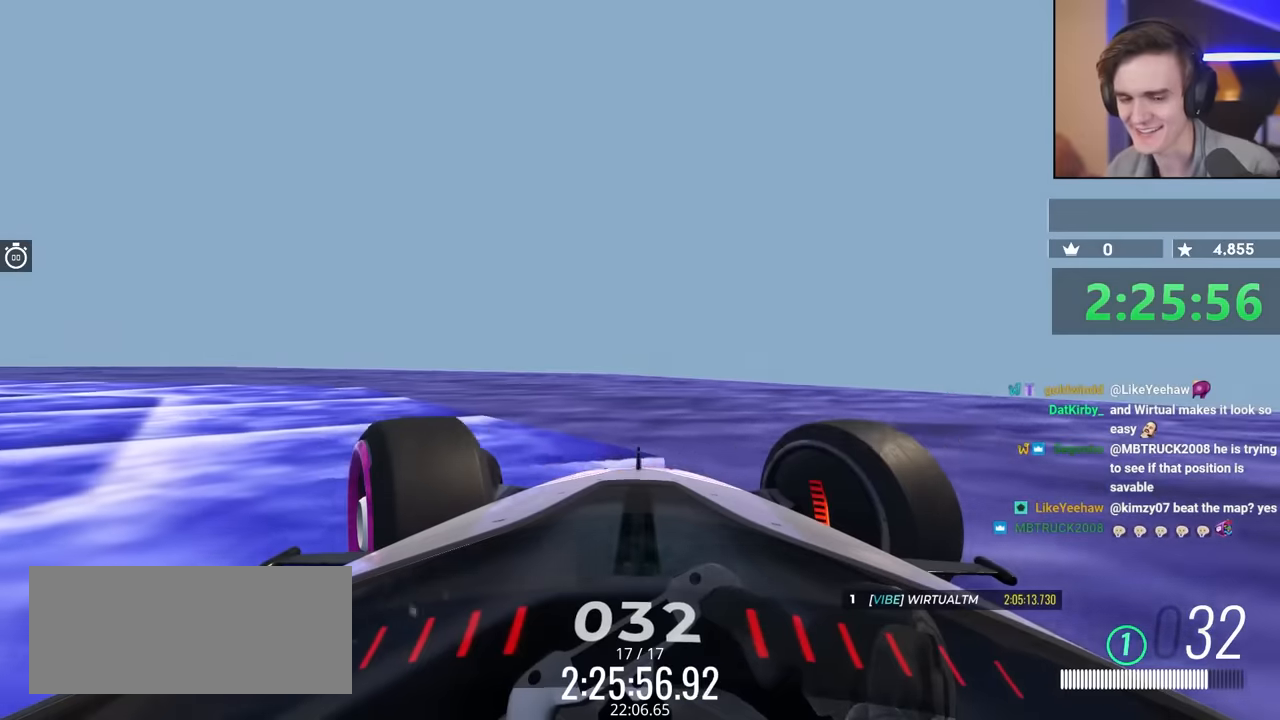
{"keys": ["left", "up"], "events": [[450, "brake", "up"]]}
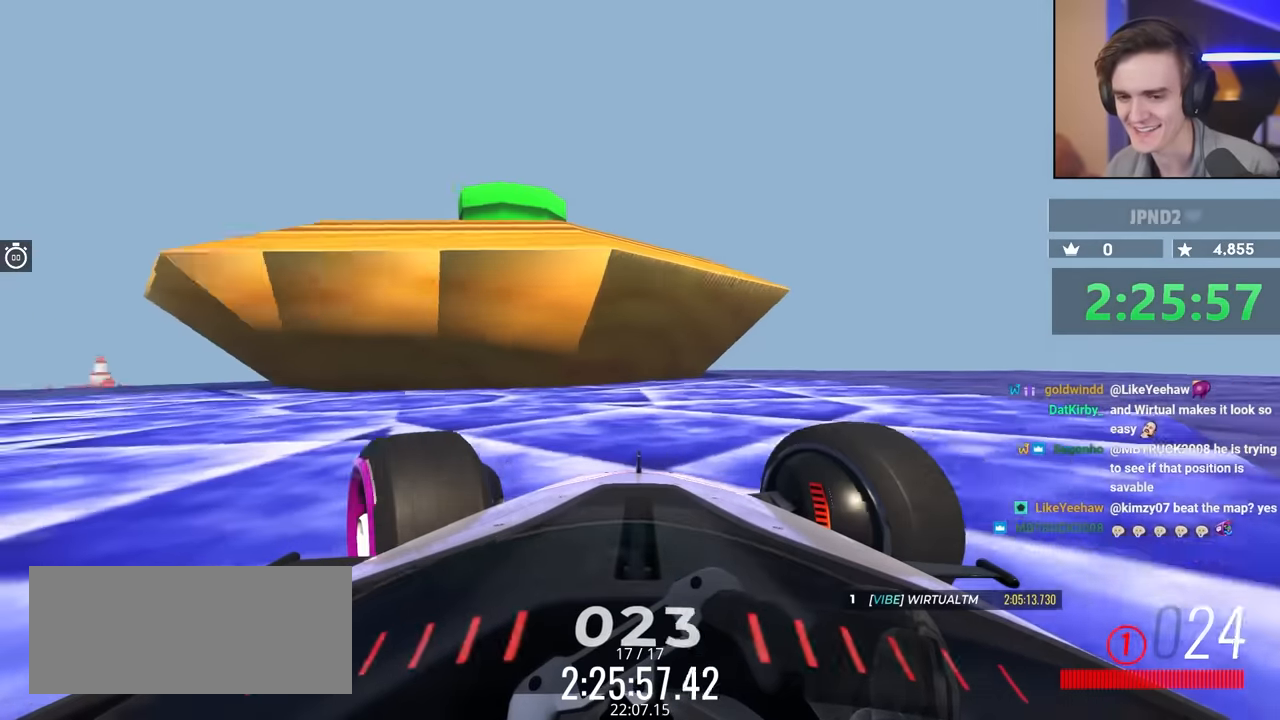
{"keys": ["left", "up"], "events": []}
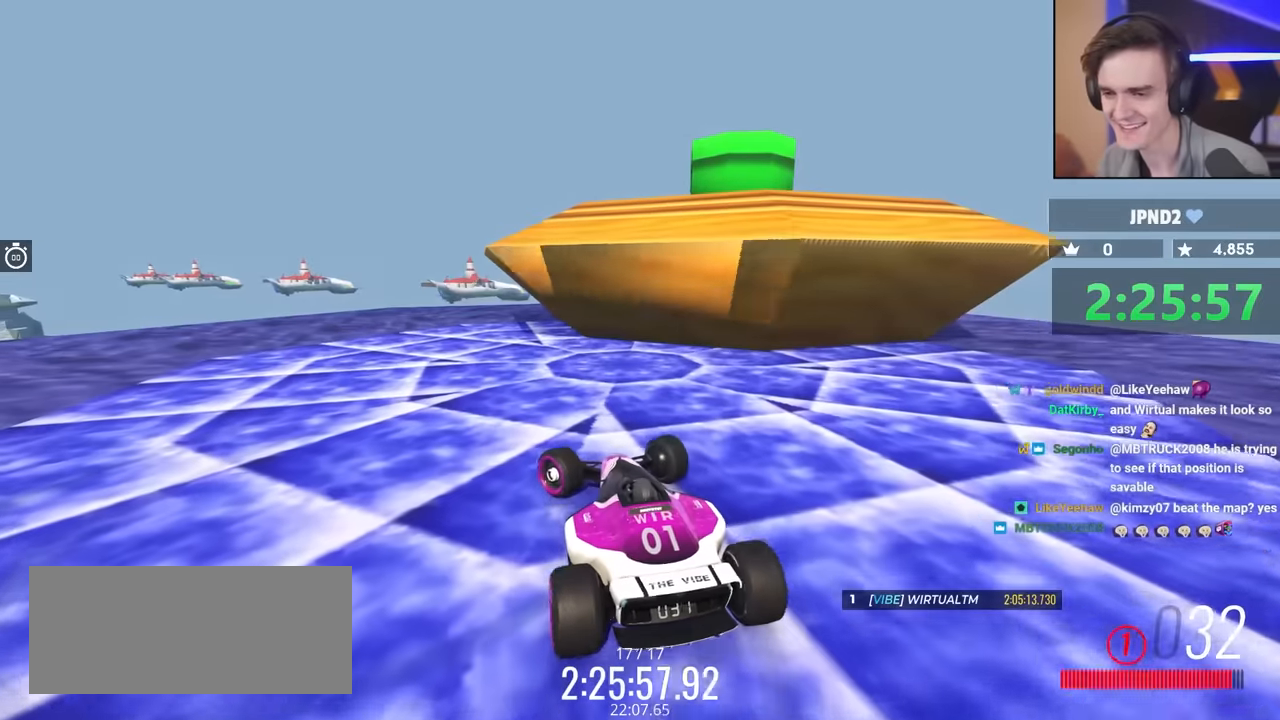
{"keys": ["down", "left", "up"], "events": [[17, "up", "up"], [383, "up", "down"], [433, "down", "down"]]}
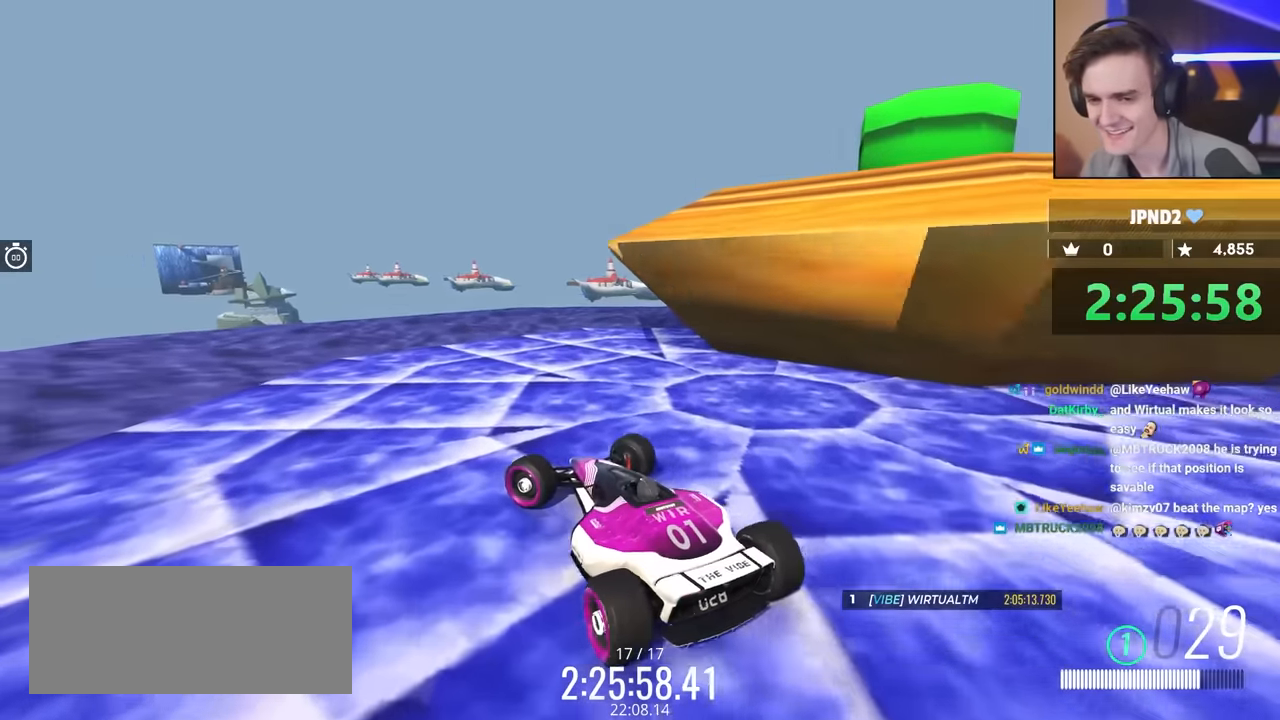
{"keys": ["down", "left", "up"], "events": []}
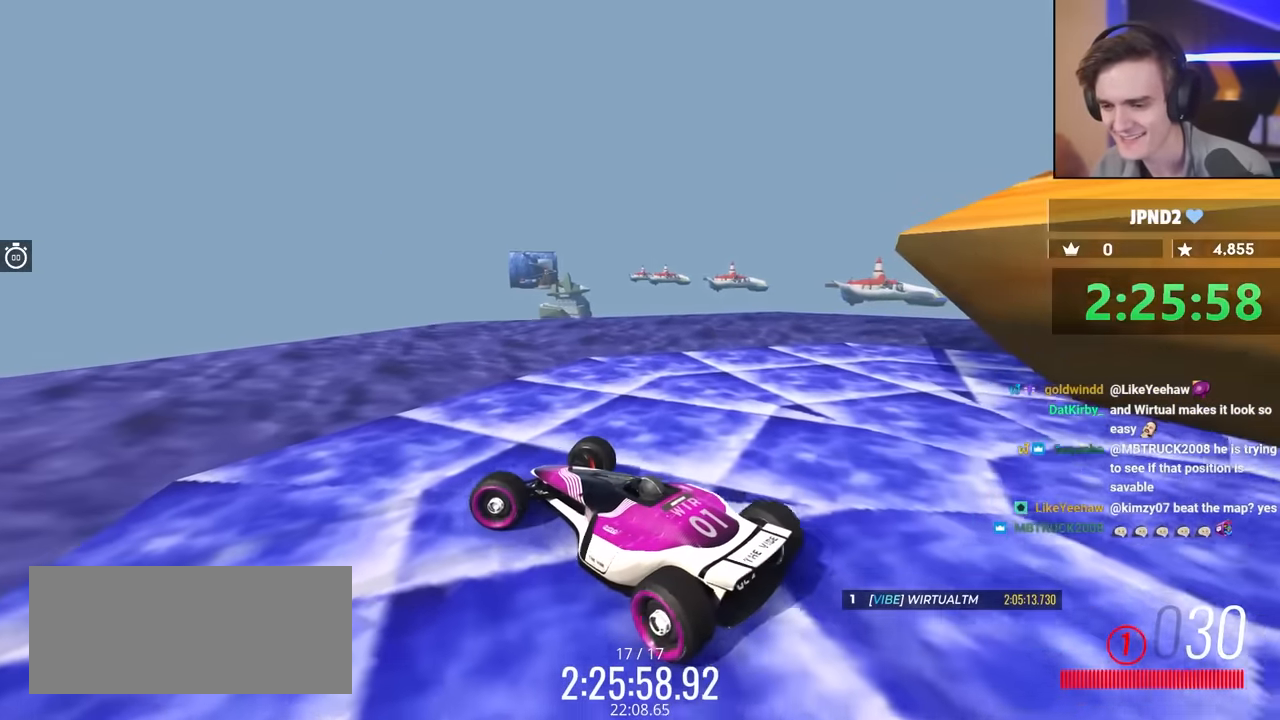
{"keys": ["right", "up"], "events": [[83, "left", "up"], [83, "right", "down"], [133, "down", "up"], [233, "up", "up"], [467, "up", "down"]]}
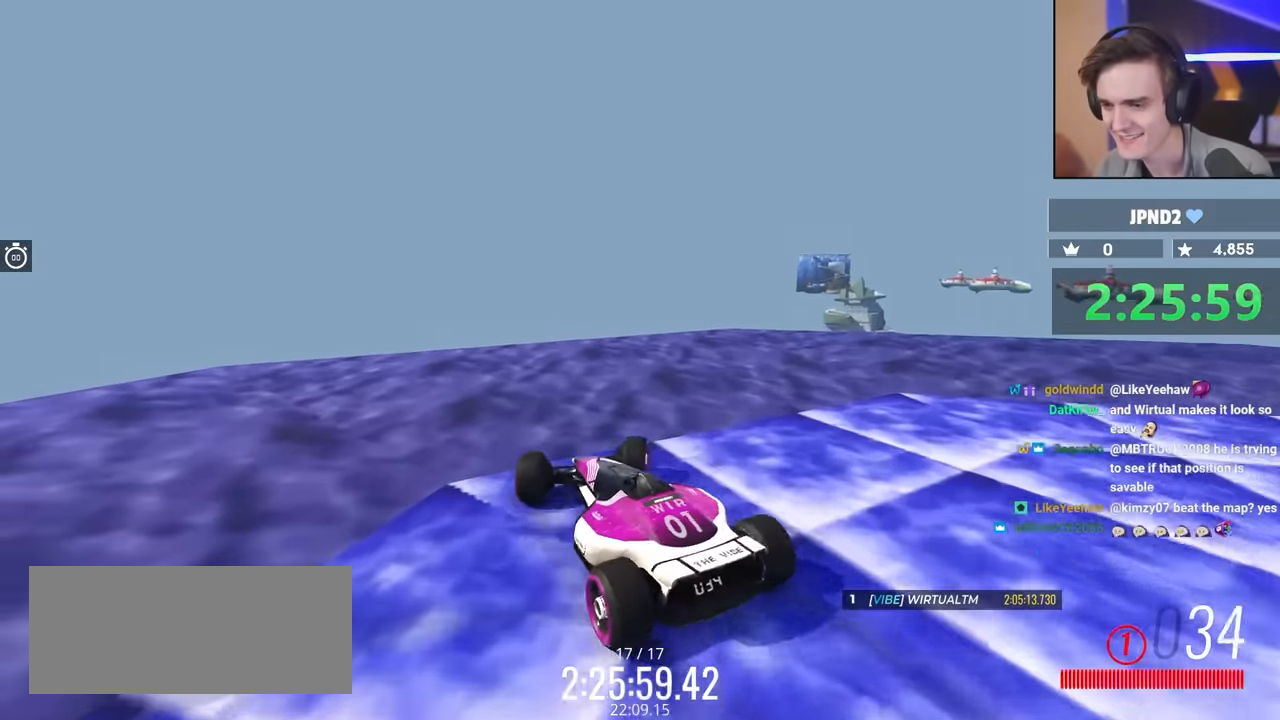
{"keys": ["down", "right", "up"], "events": [[250, "up", "up"], [333, "down", "down"], [333, "up", "down"]]}
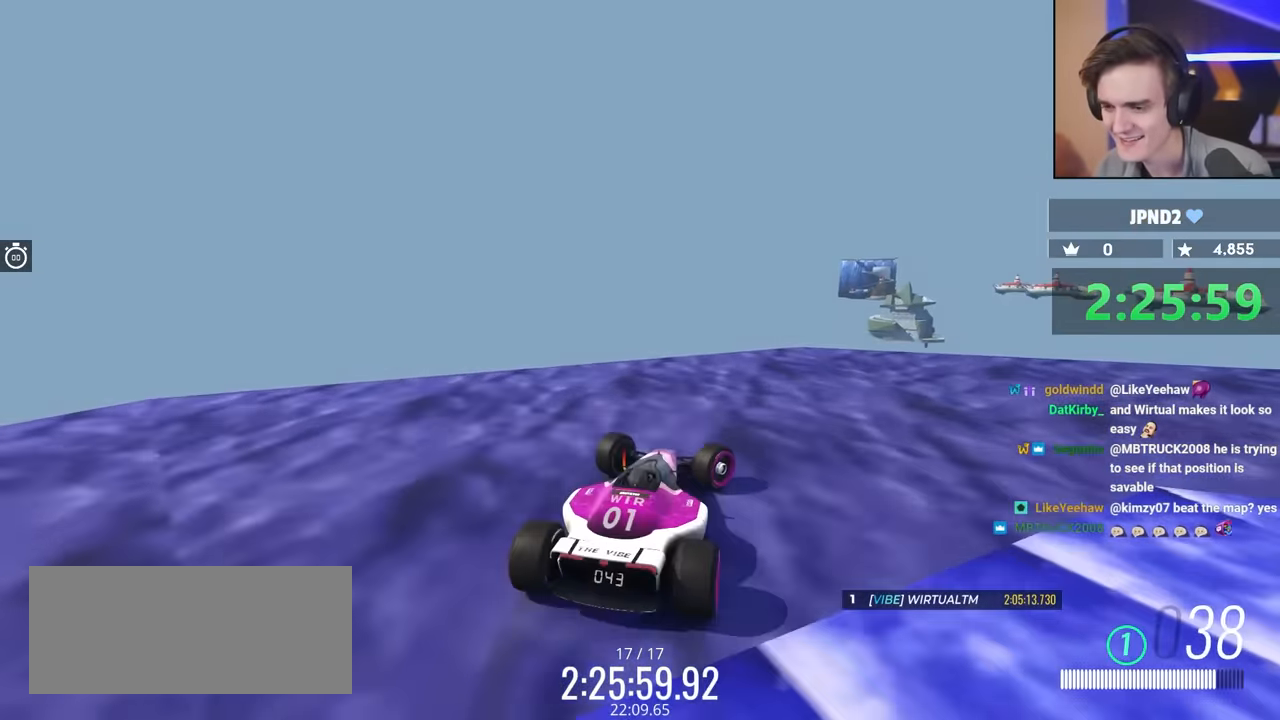
{"keys": ["right", "up"], "events": [[117, "down", "up"]]}
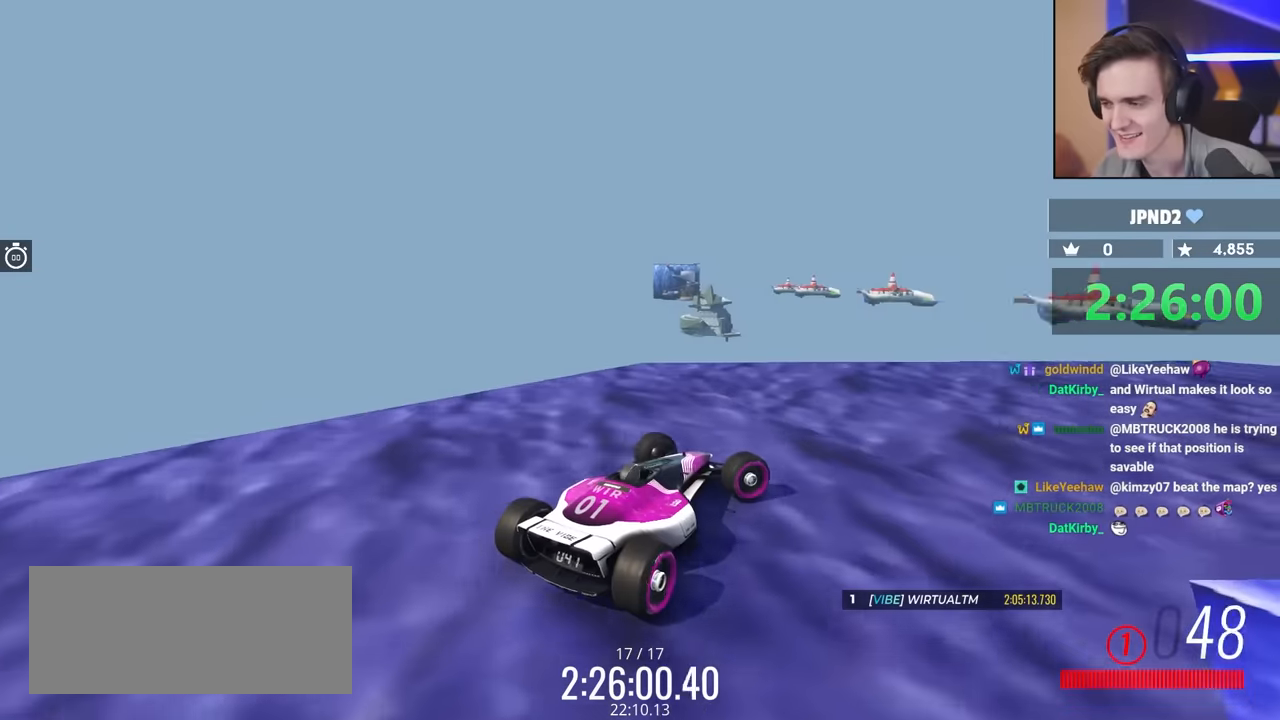
{"keys": ["right", "up"], "events": []}
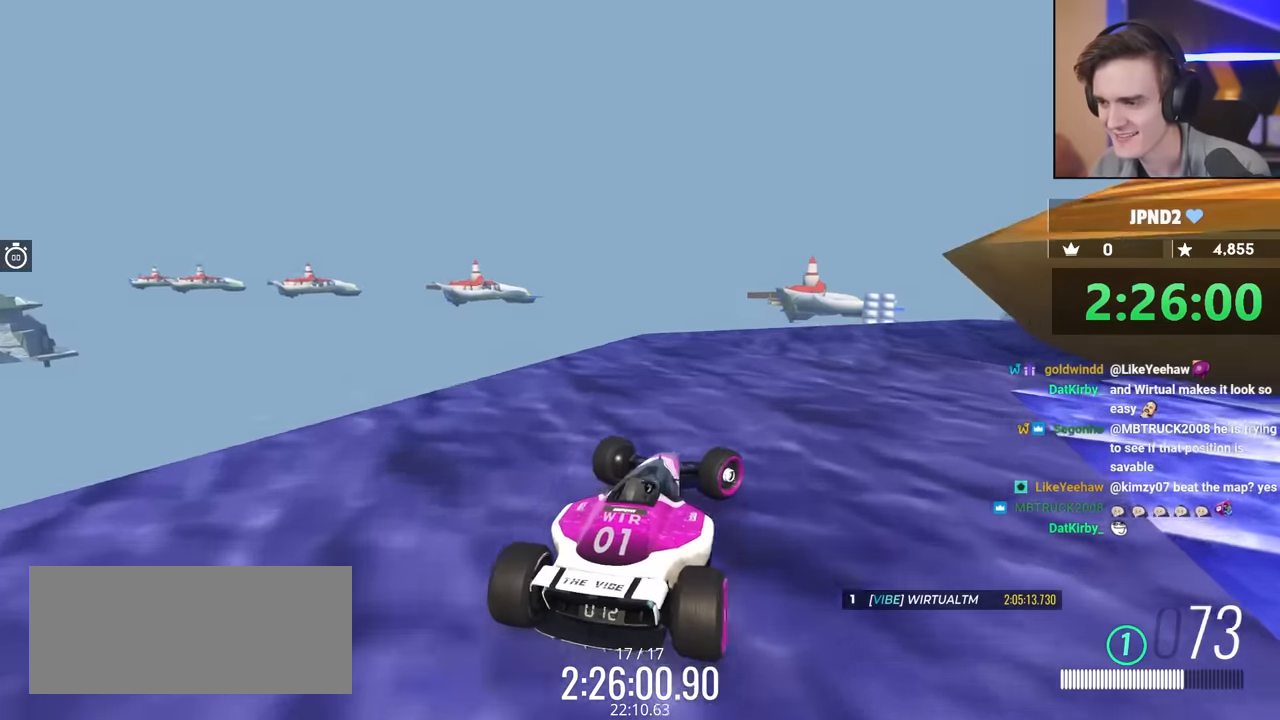
{"keys": [], "events": [[116, "right", "up"], [450, "up", "up"]]}
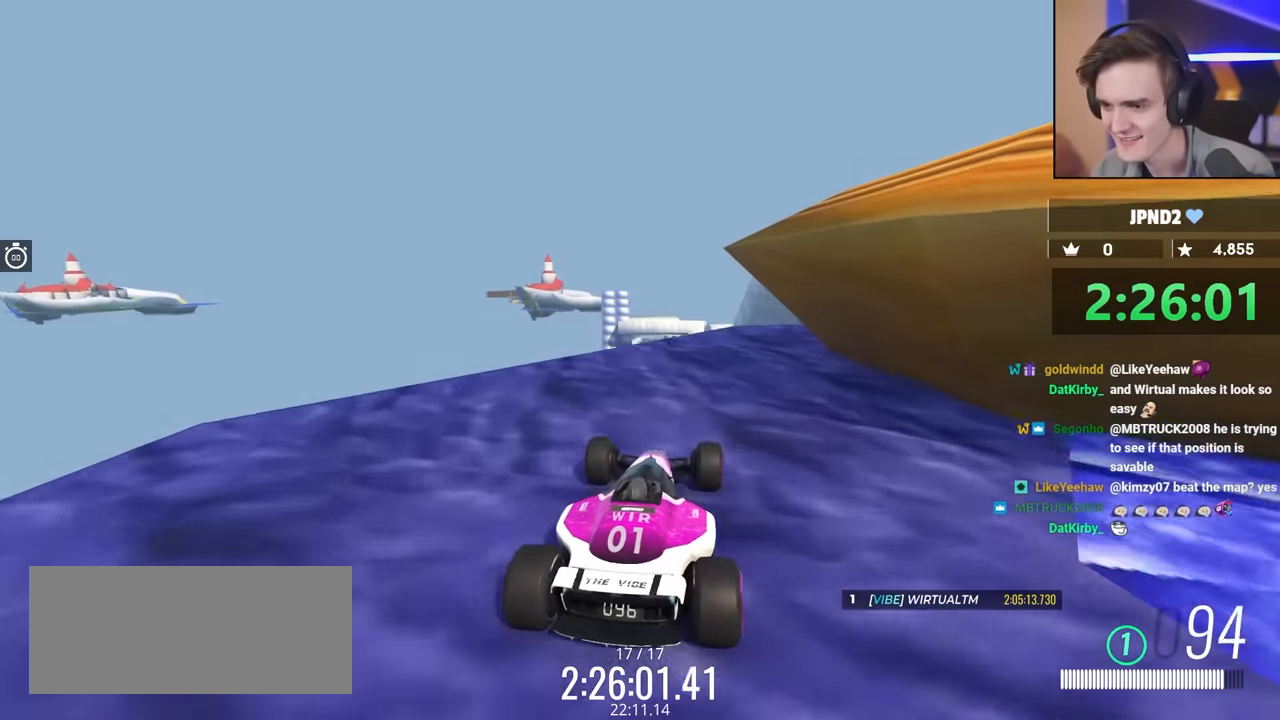
{"keys": ["down"], "events": [[183, "down", "down"], [183, "right", "down"], [316, "right", "up"]]}
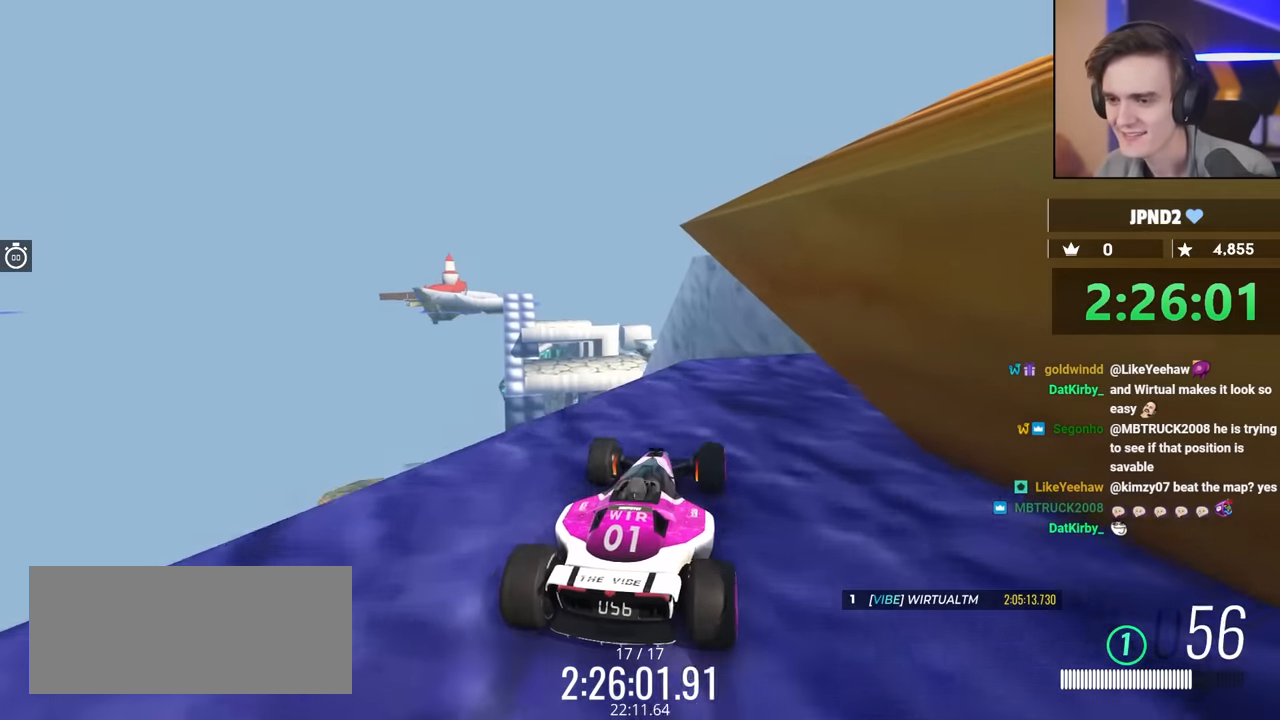
{"keys": ["down"], "events": []}
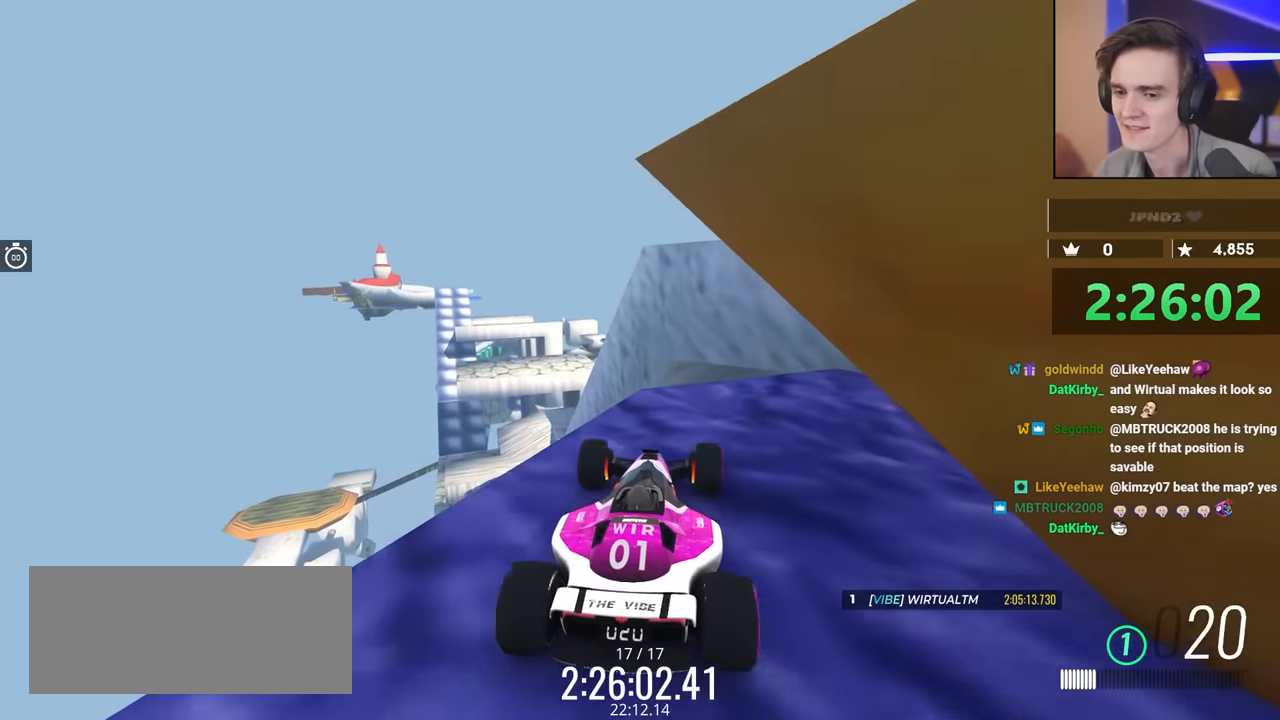
{"keys": [], "events": [[116, "down", "up"]]}
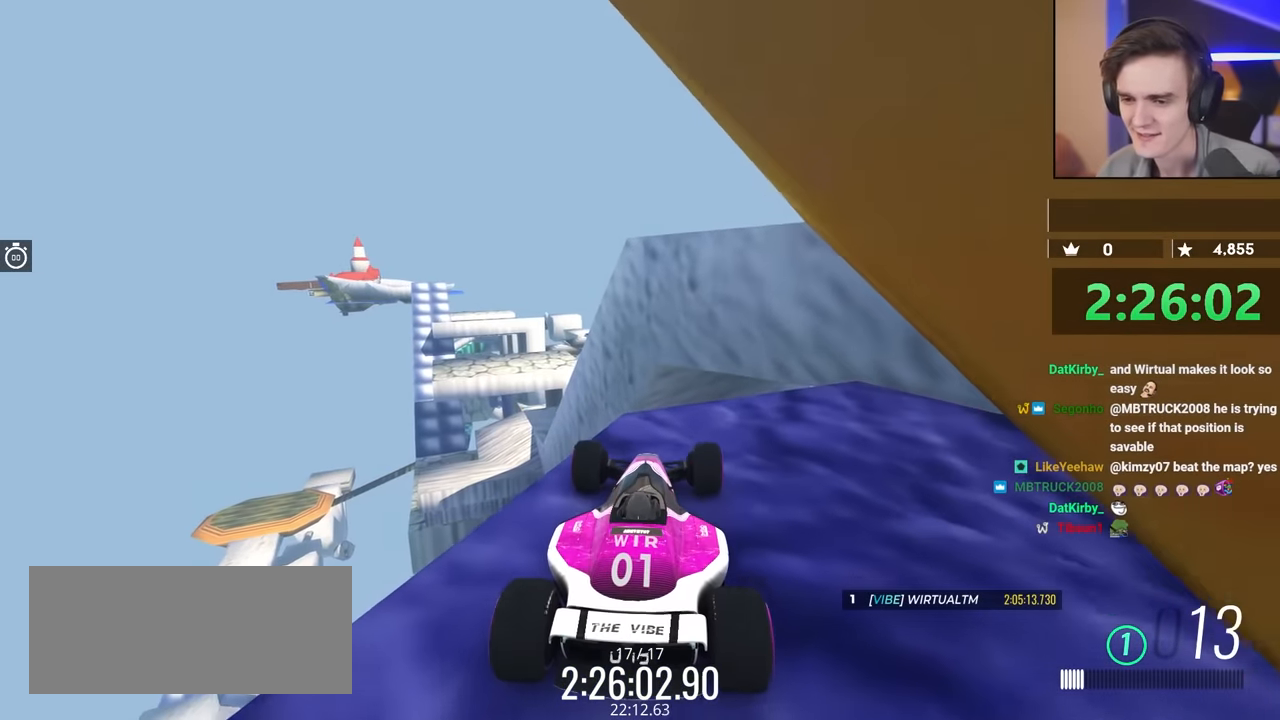
{"keys": ["right"], "events": [[133, "right", "down"]]}
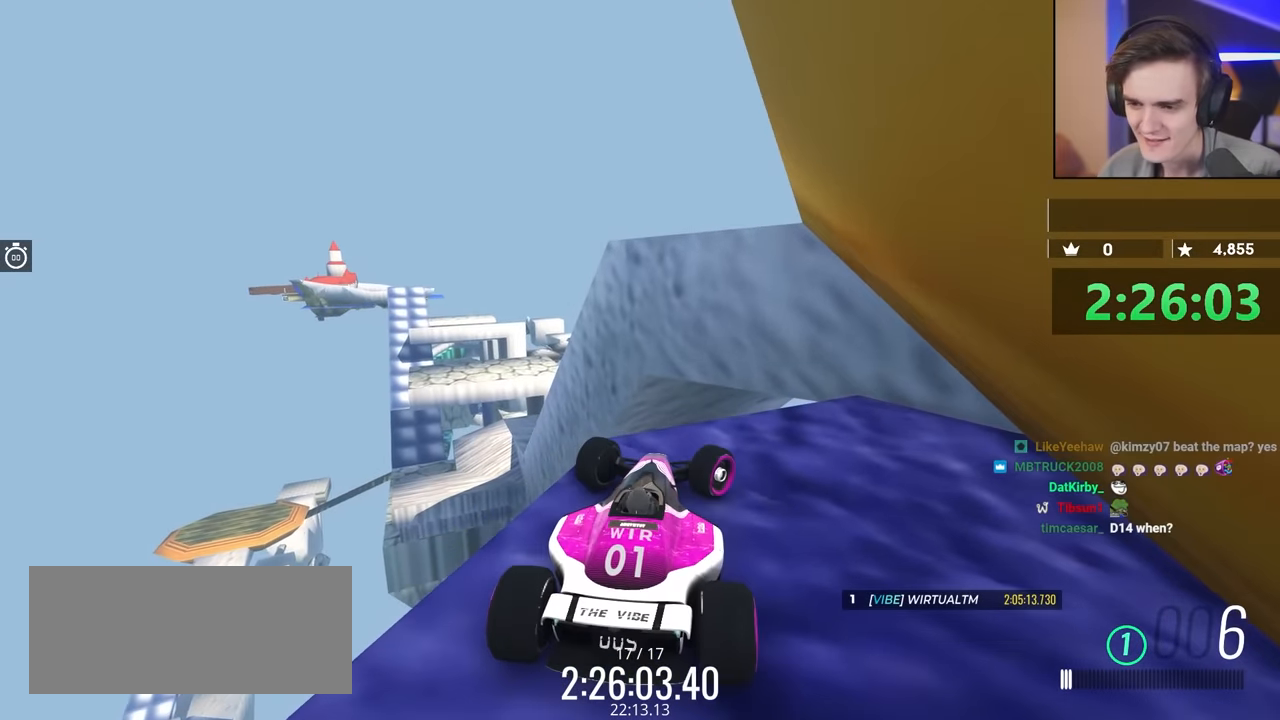
{"keys": ["right"], "events": [[200, "up", "down"], [333, "up", "up"]]}
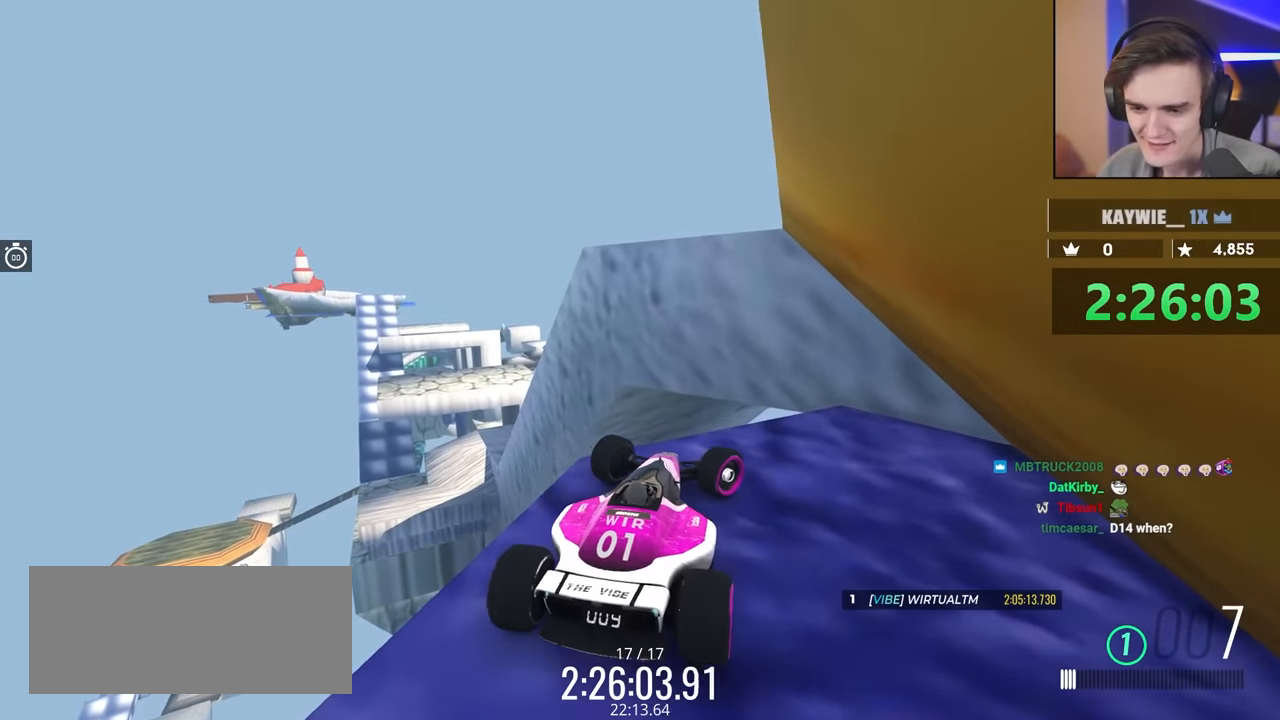
{"keys": ["right"], "events": []}
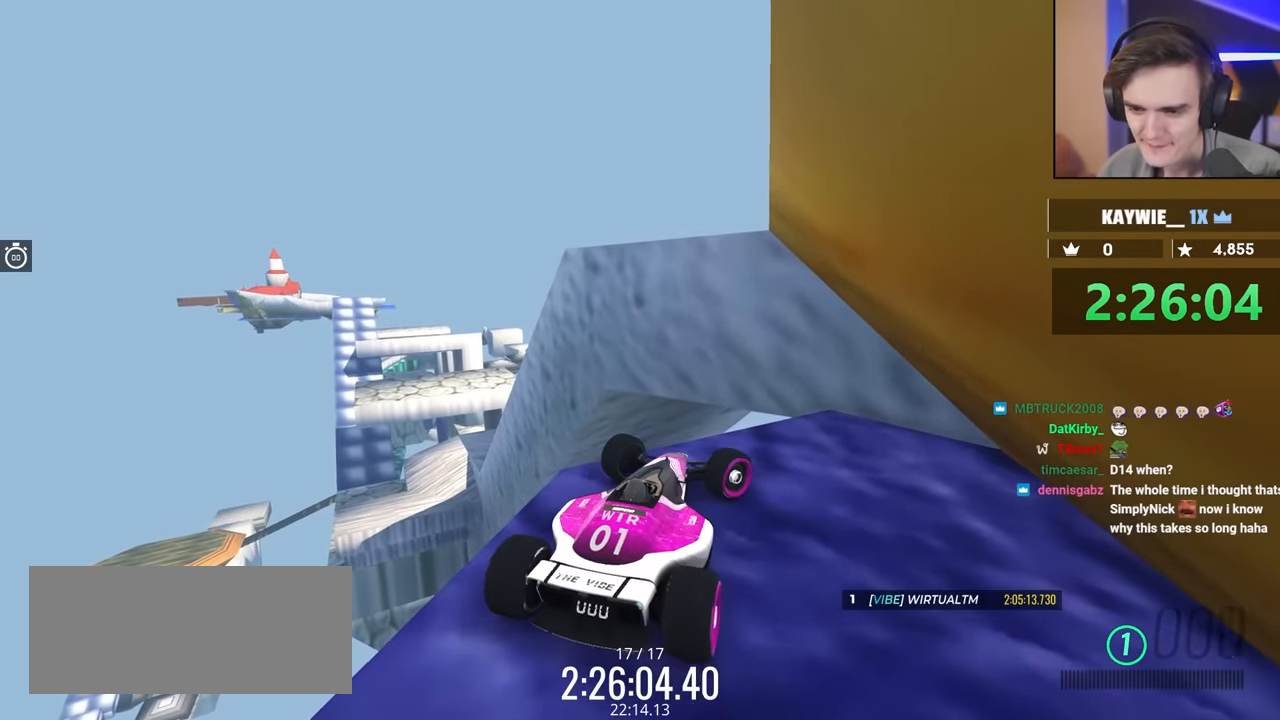
{"keys": ["down", "right"], "events": [[33, "down", "down"]]}
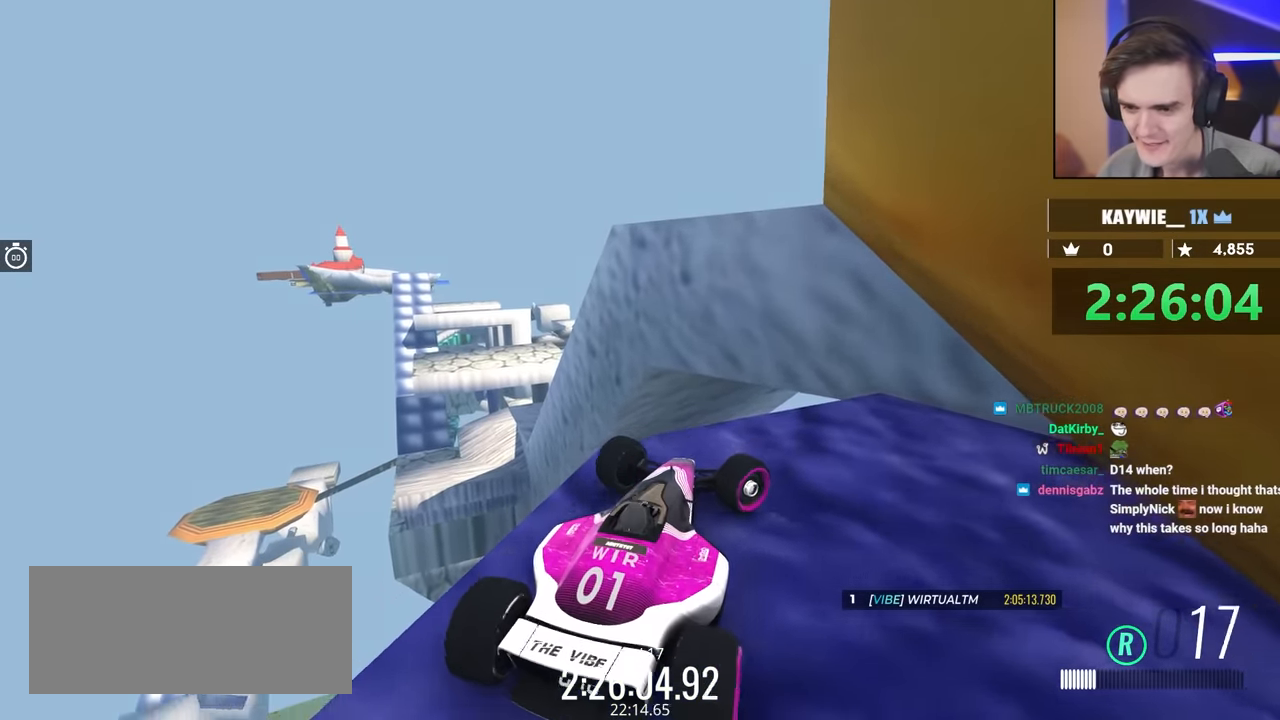
{"keys": ["down"], "events": [[183, "right", "up"]]}
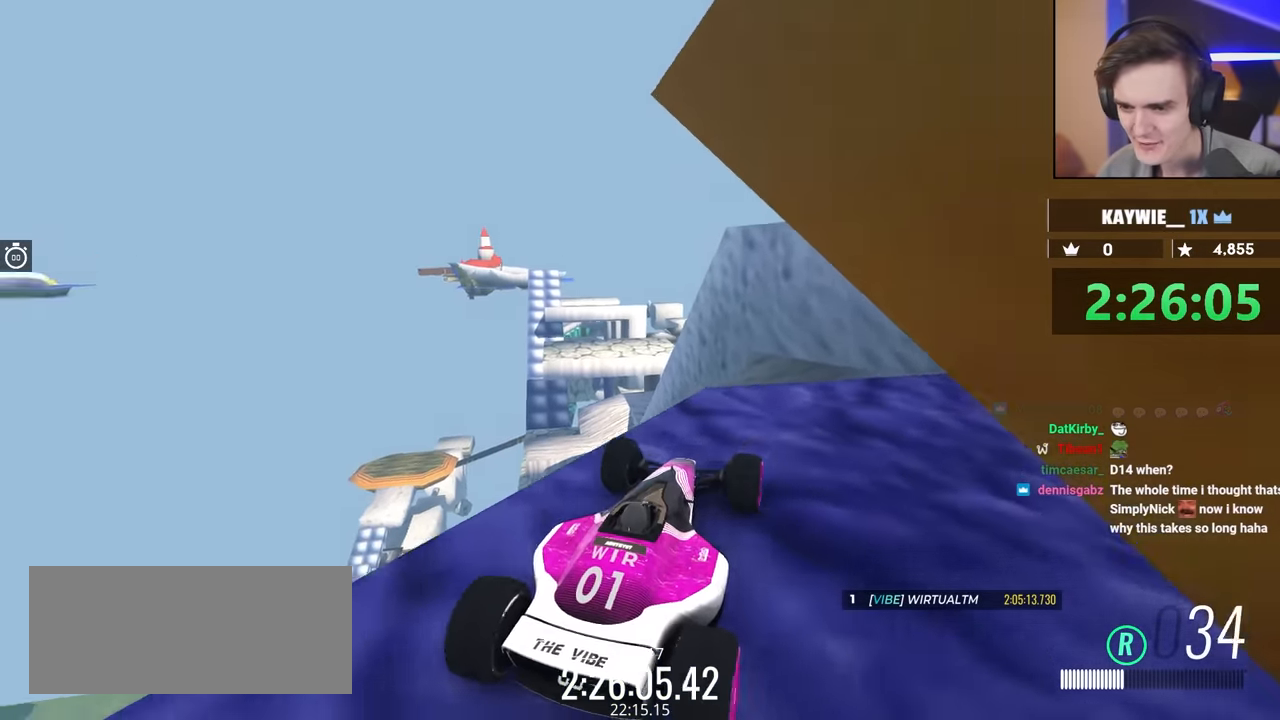
{"keys": ["down", "right"], "events": [[100, "left", "down"], [200, "left", "up"], [383, "right", "down"]]}
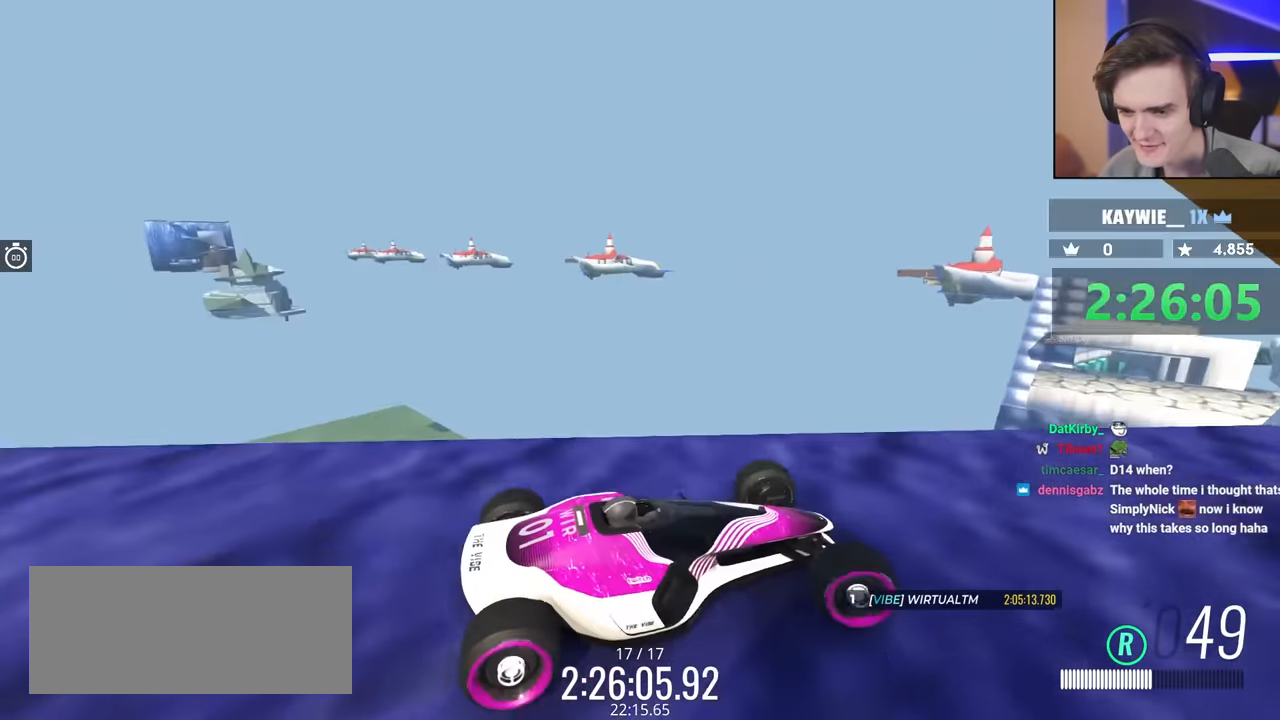
{"keys": ["down", "right"], "events": []}
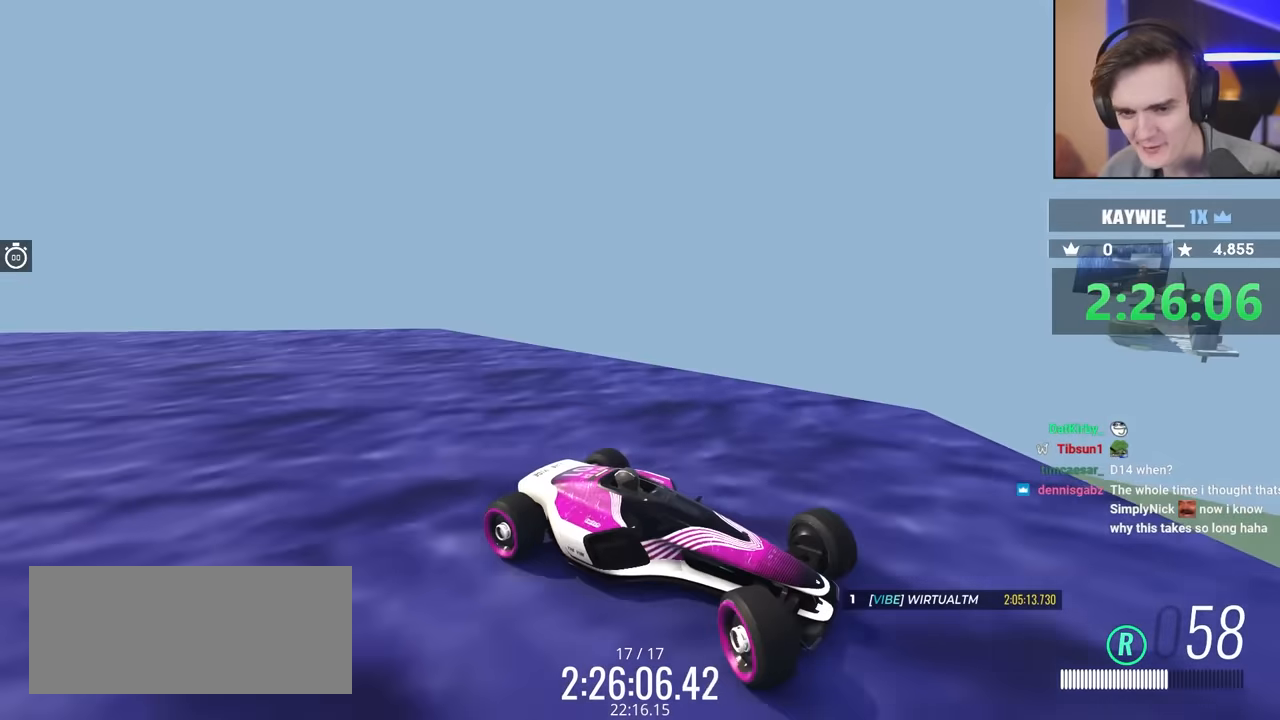
{"keys": ["down"], "events": [[133, "right", "up"]]}
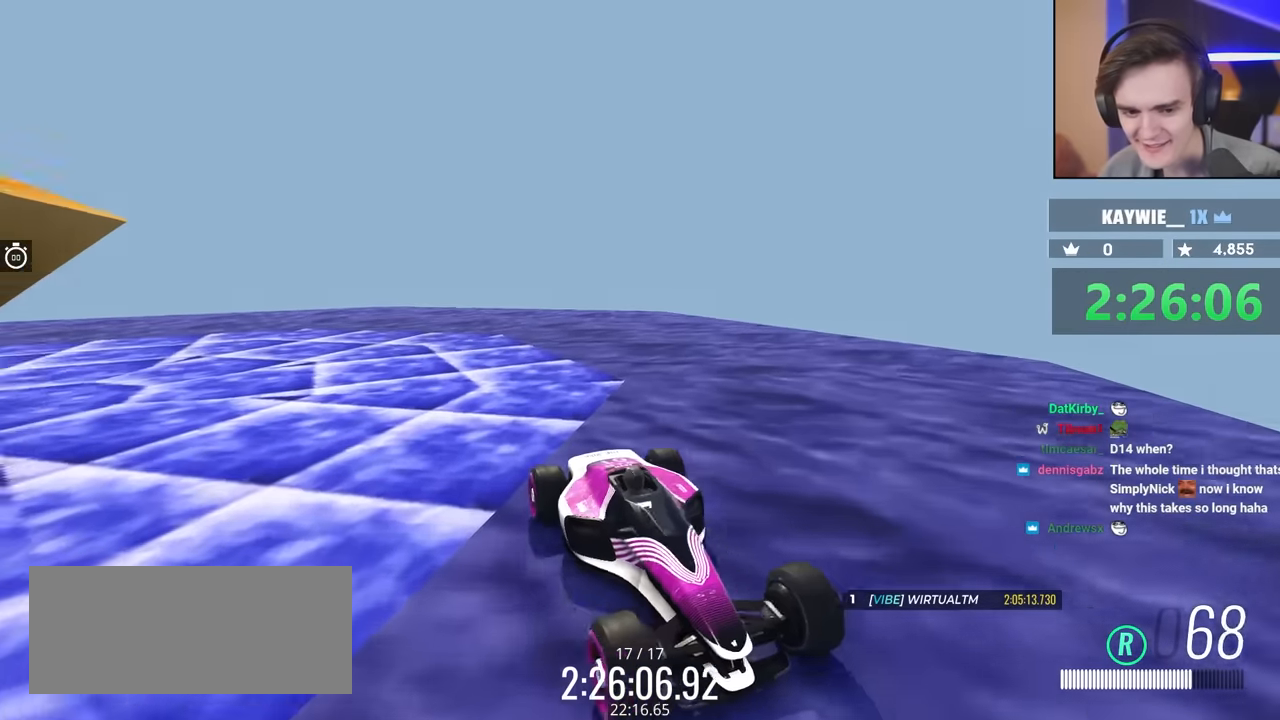
{"keys": ["down"], "events": [[100, "right", "down"], [483, "right", "up"]]}
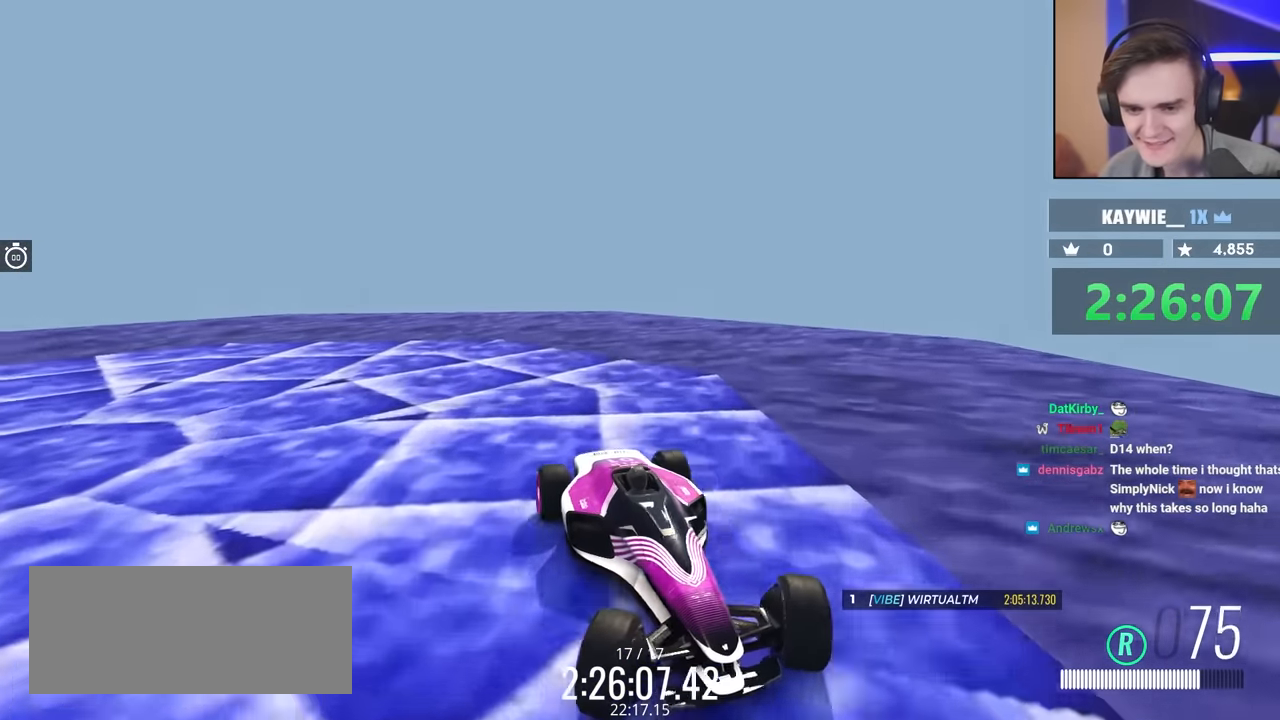
{"keys": ["down", "right", "up"], "events": [[16, "left", "down"], [400, "down", "up"], [450, "left", "up"], [450, "right", "down"], [450, "up", "down"], [500, "down", "down"]]}
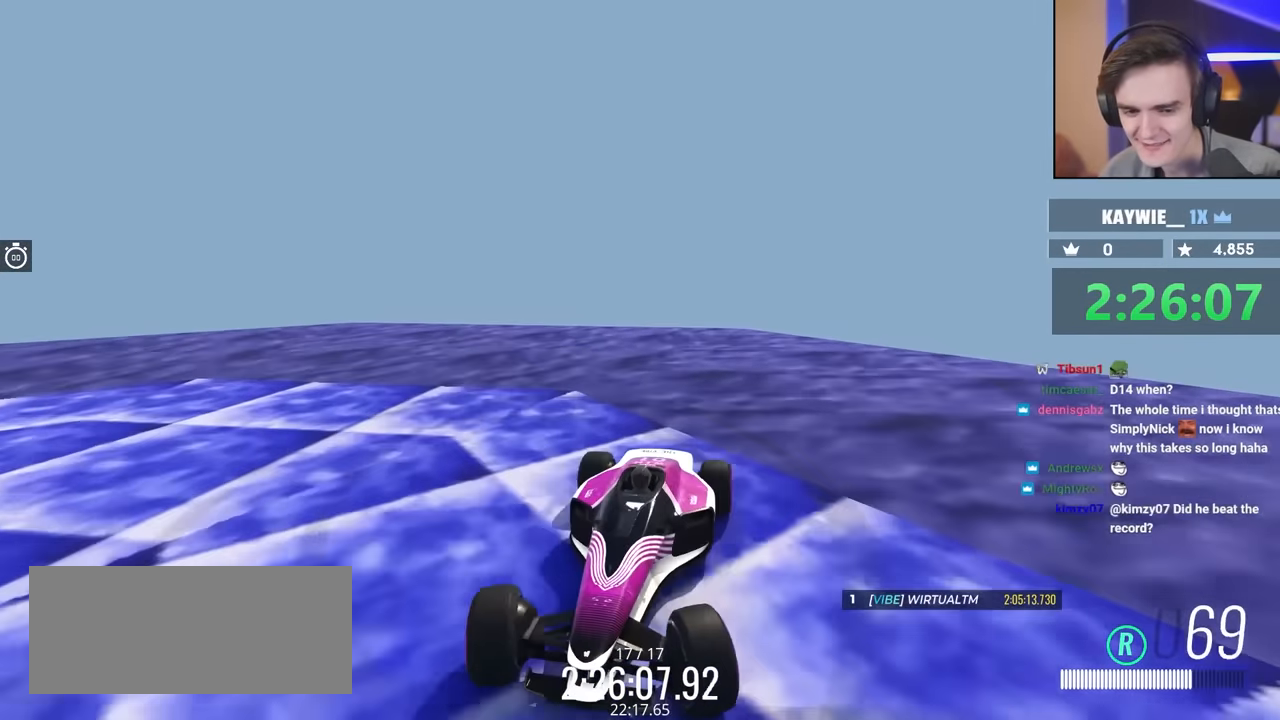
{"keys": ["down", "right", "up"], "events": []}
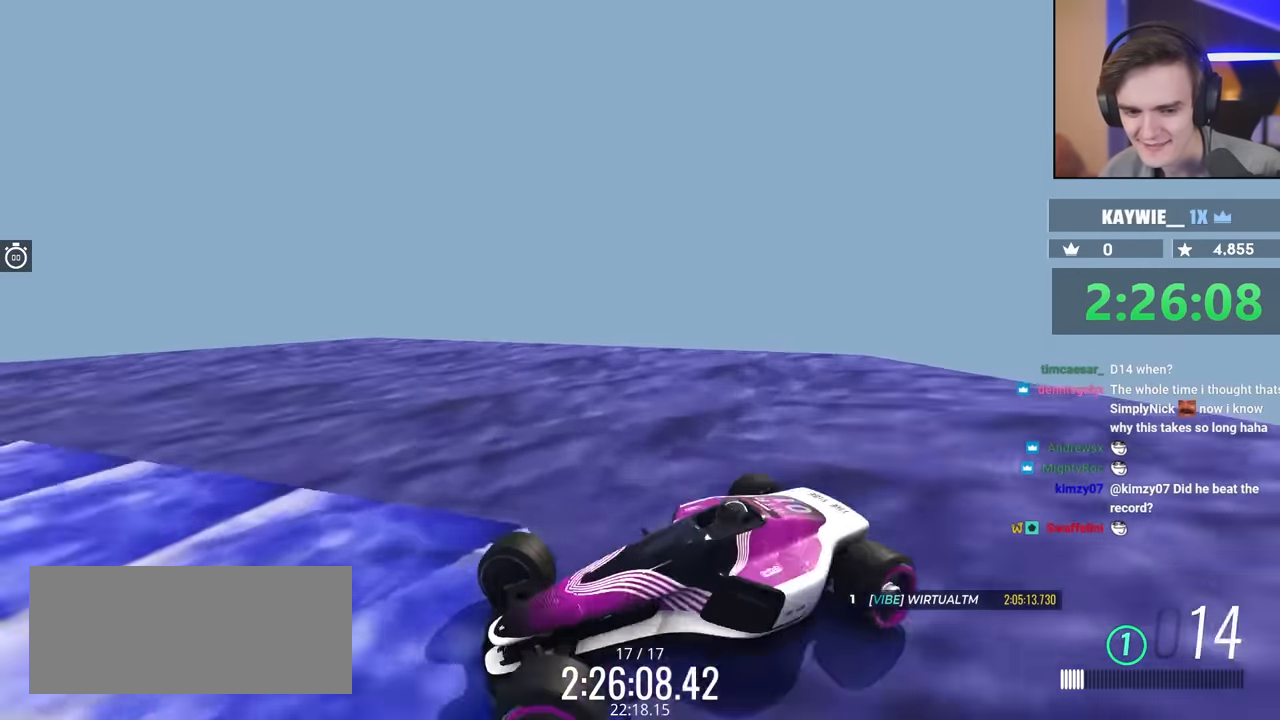
{"keys": ["right", "up"], "events": [[283, "down", "up"]]}
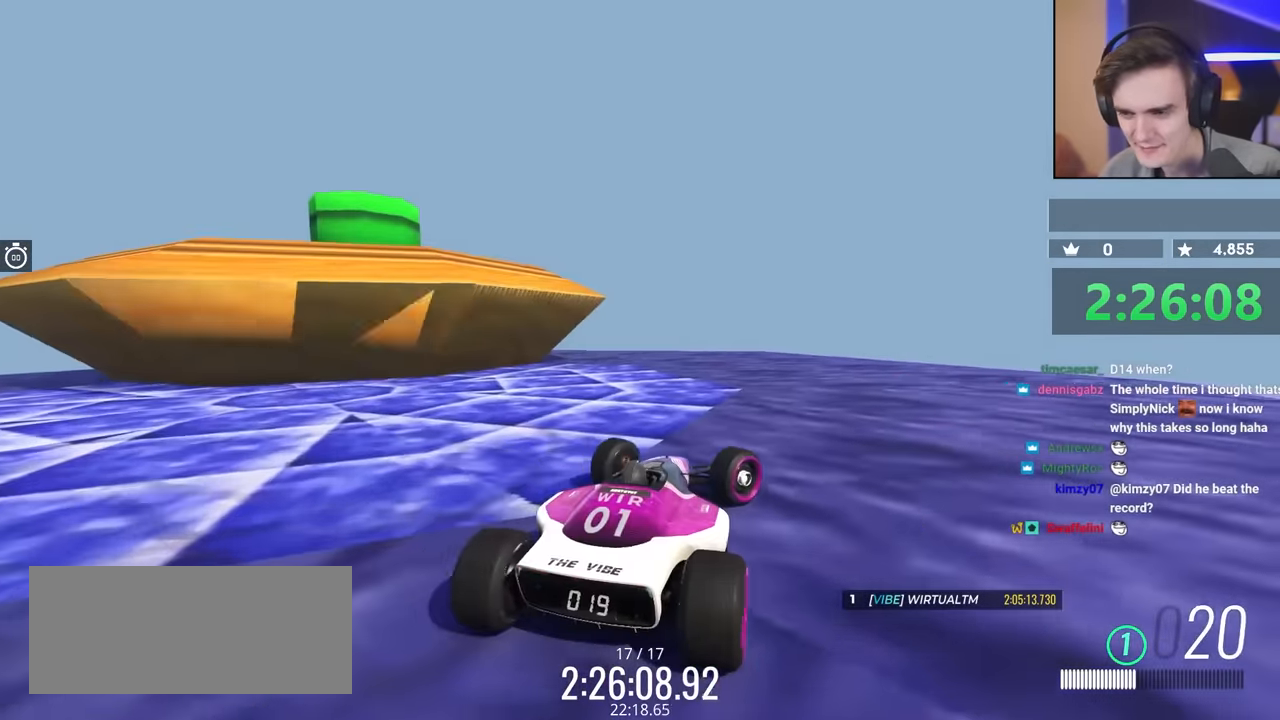
{"keys": ["left", "up"], "events": [[183, "right", "up"], [466, "left", "down"]]}
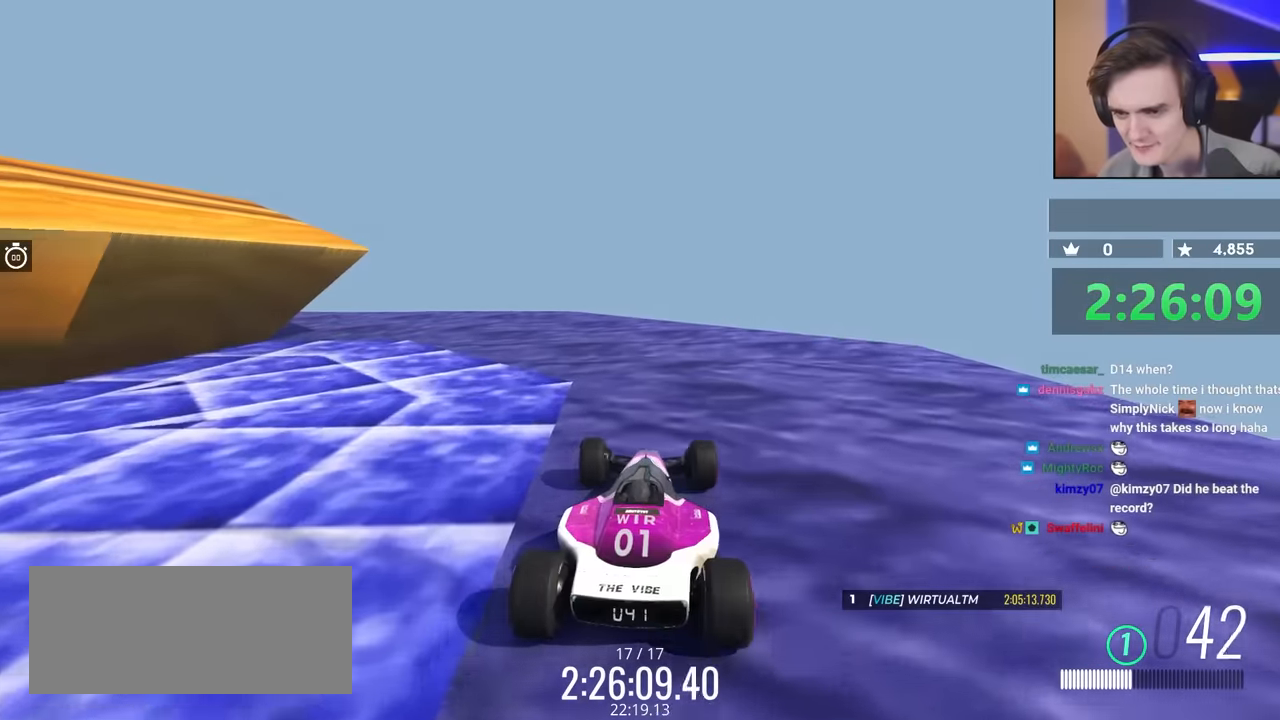
{"keys": ["left", "up"], "events": [[50, "left", "up"], [200, "left", "down"], [333, "left", "up"], [433, "left", "down"]]}